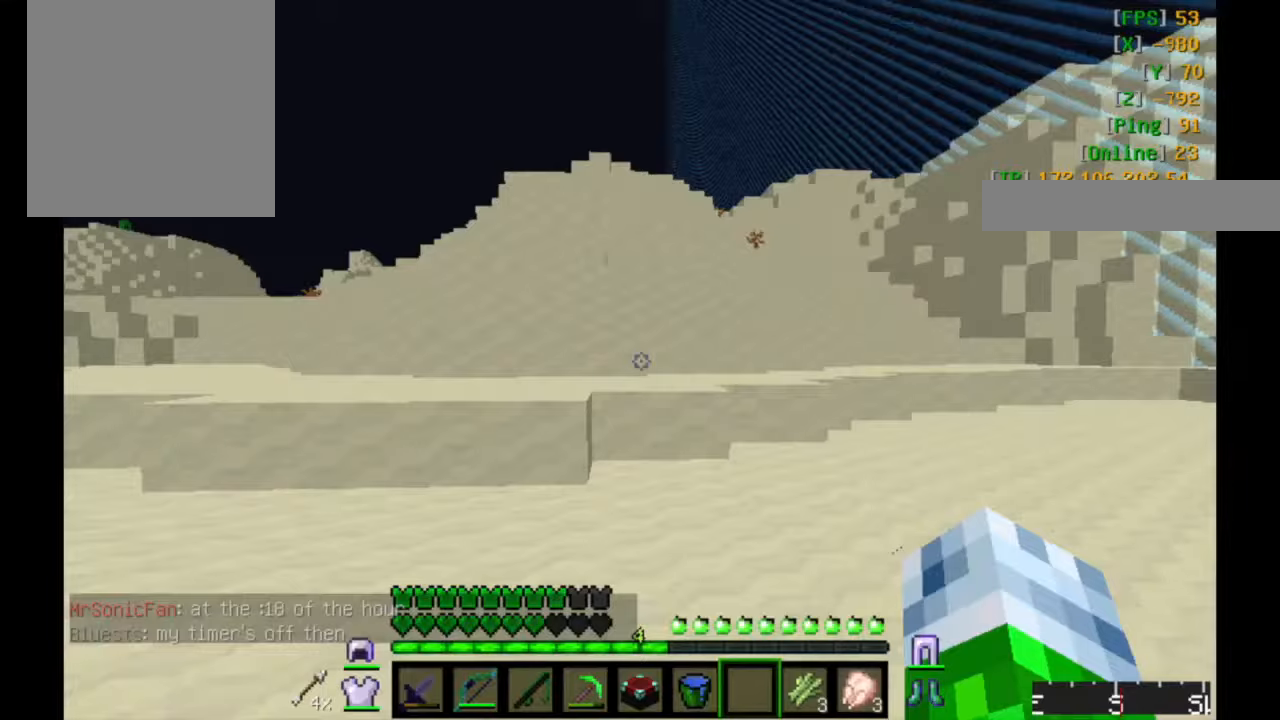
Gameplay with keyboard and mouse; each line is a JSON object with the keys and mouse buttons held at the frame after it. "events" lists presses ("down") and releases ("up") of "a", "d", "s", "w", "mouse_left" and "mouse_right" between this image and that frame as [ms after this image, input, new state], when the widget could be followed in between. "mouse_left", "mouse_right" = the "left", "right" buttons of the "mouse" list. No other keys are recorded. Fast repeated clicks can show as one long hold. Mouse movement is not recorded.
{"keys": ["w"], "mouse": [], "events": [[67, "w", "down"]]}
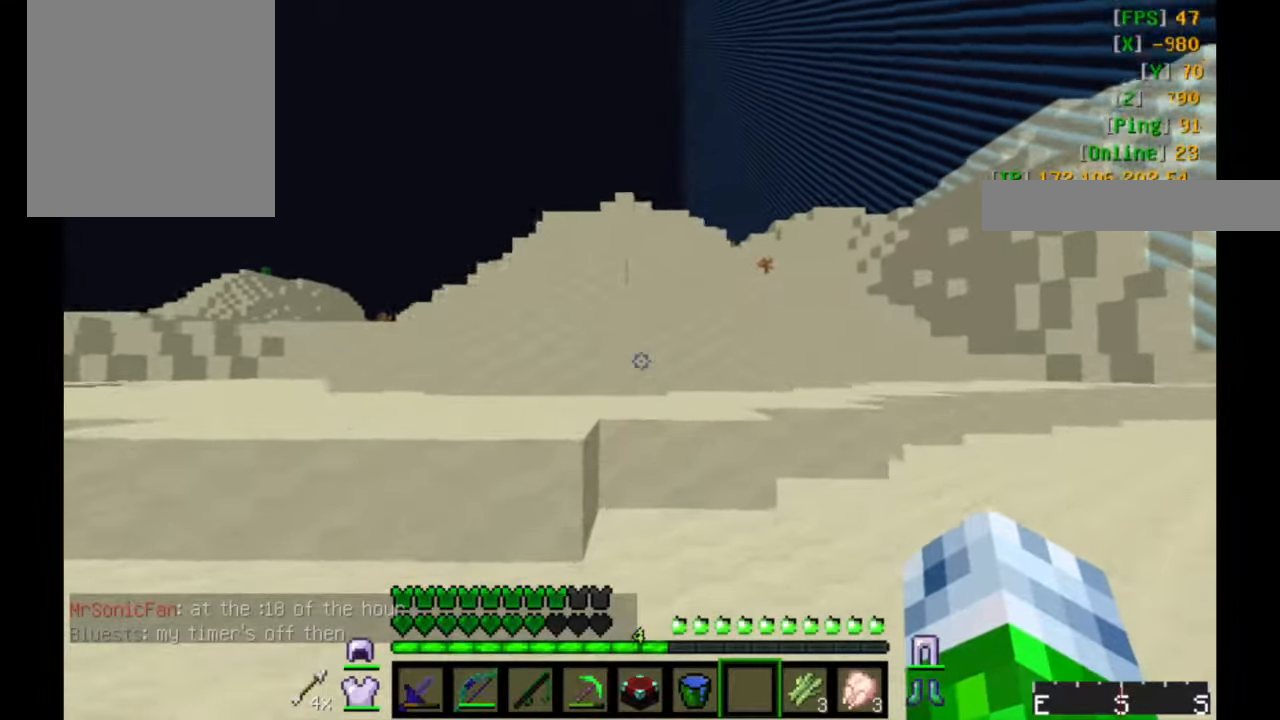
{"keys": ["w"], "mouse": [], "events": []}
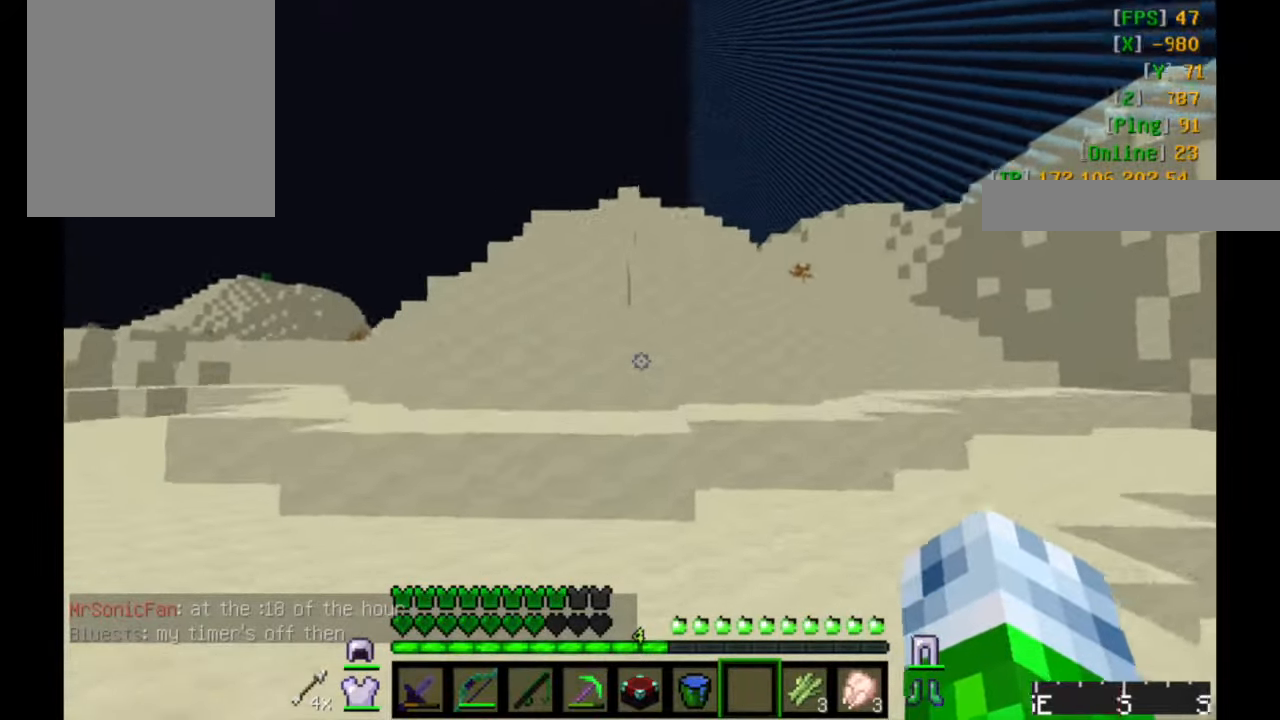
{"keys": ["d", "w"], "mouse": [], "events": [[384, "d", "down"]]}
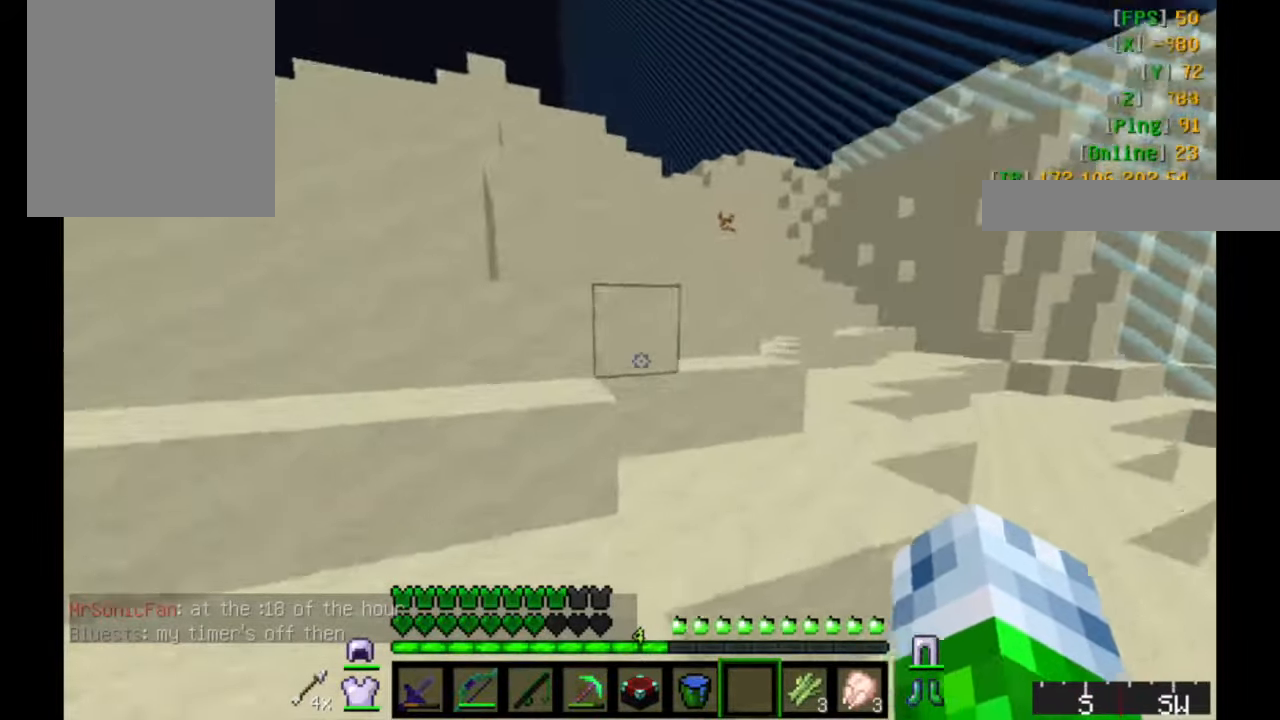
{"keys": ["d", "w"], "mouse": [], "events": []}
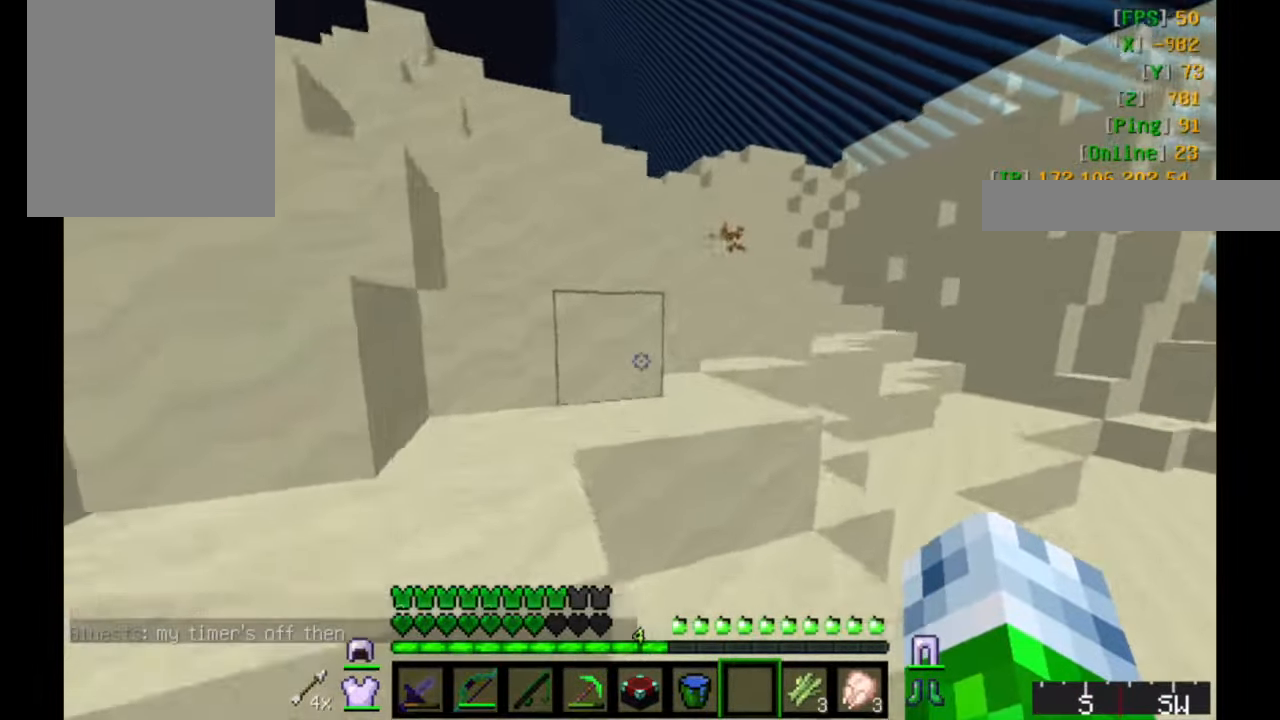
{"keys": ["a", "w"], "mouse": [], "events": [[284, "d", "up"], [367, "a", "down"]]}
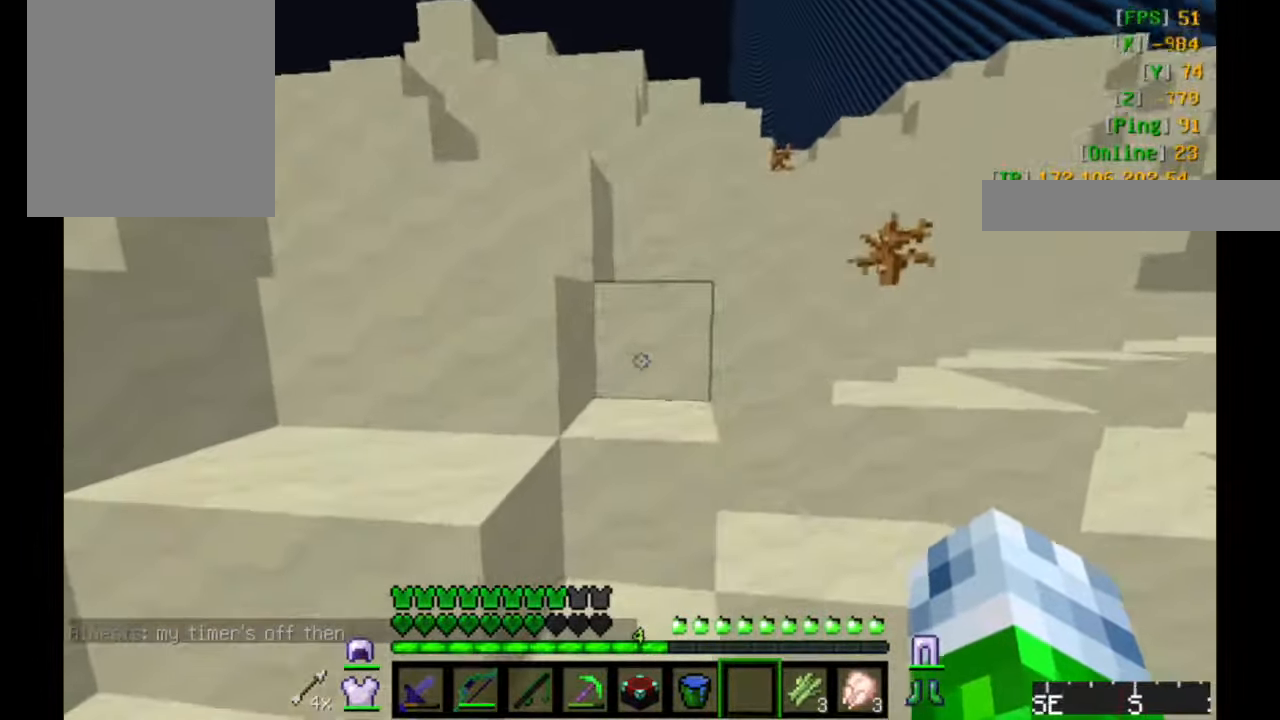
{"keys": ["w"], "mouse": [], "events": [[134, "a", "up"]]}
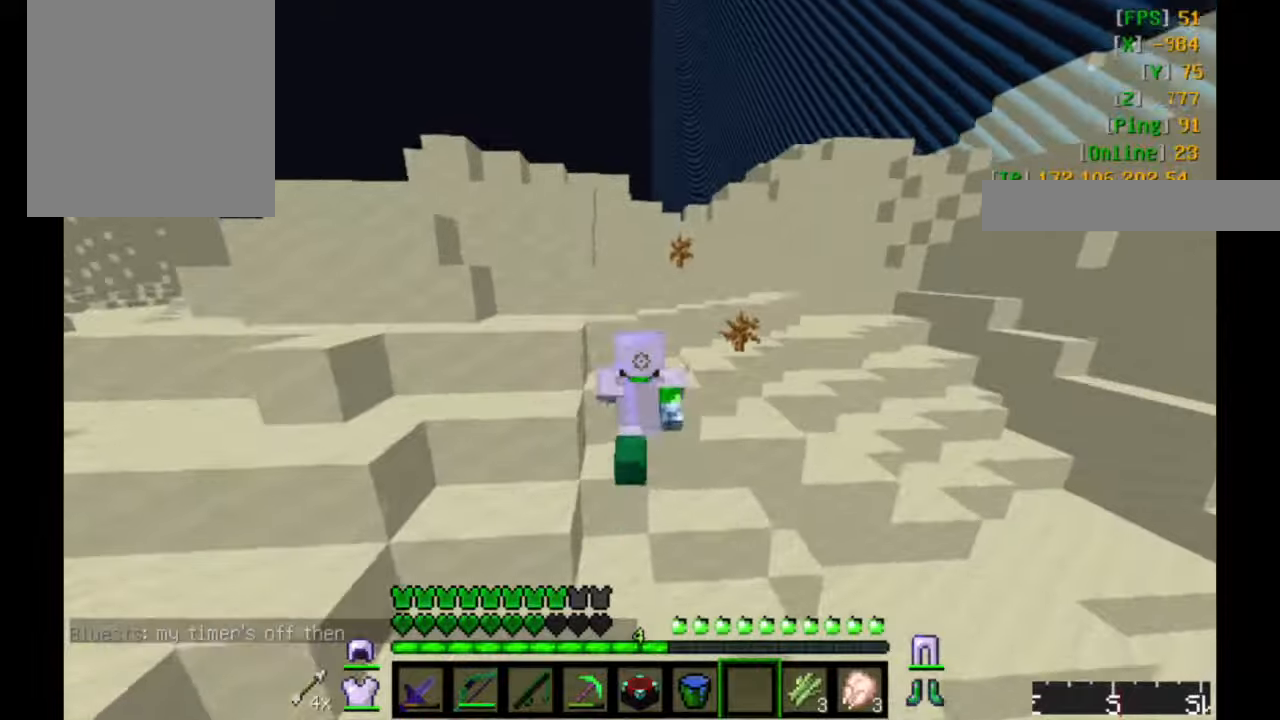
{"keys": ["w"], "mouse": [], "events": []}
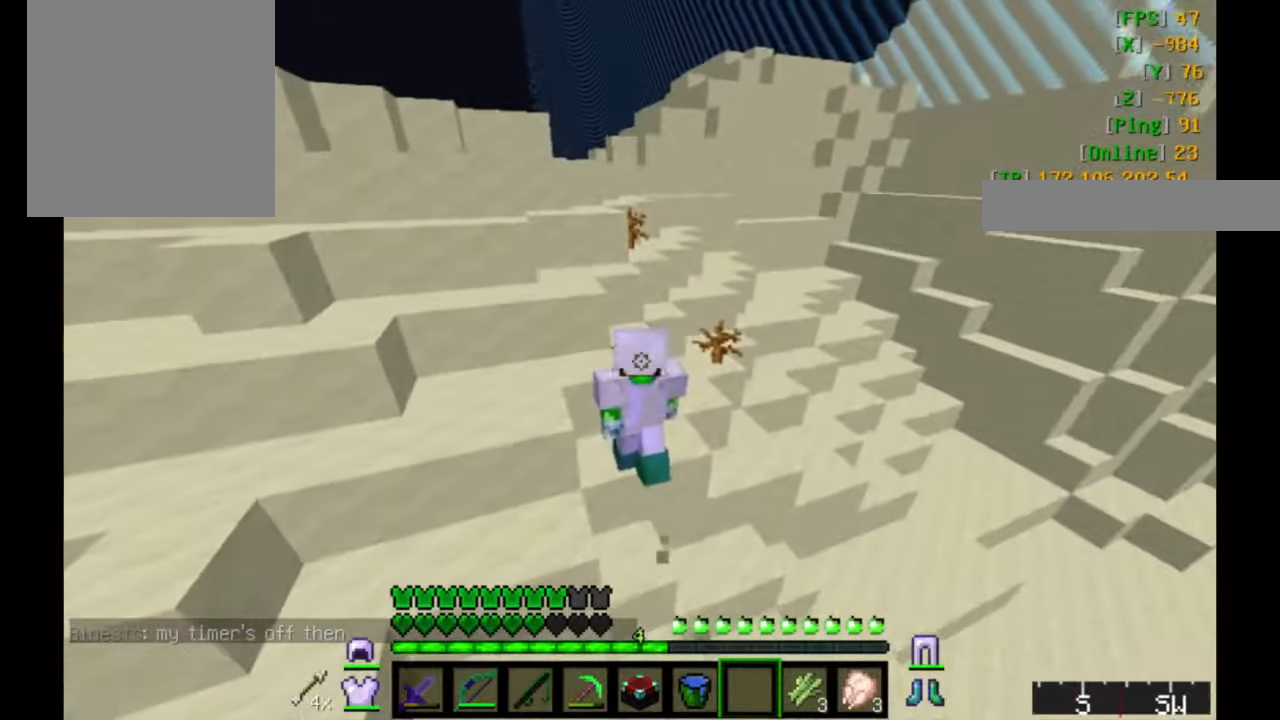
{"keys": ["w"], "mouse": [], "events": []}
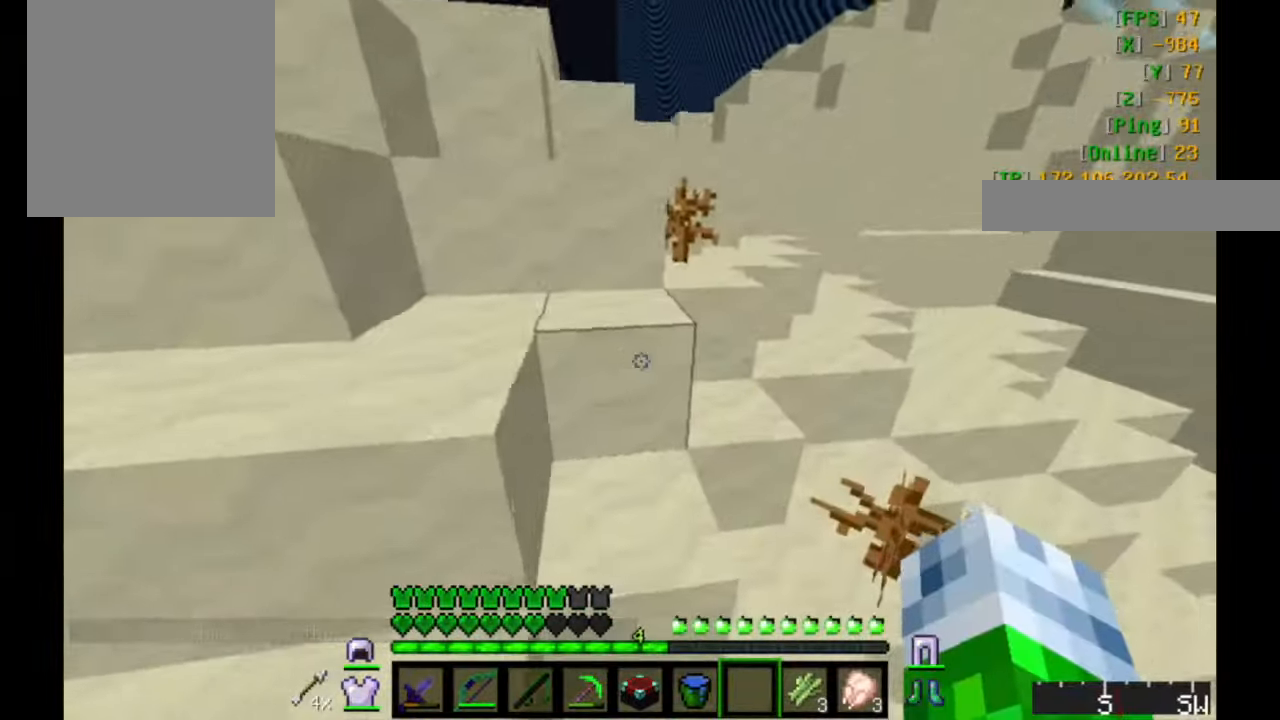
{"keys": ["w"], "mouse": [], "events": []}
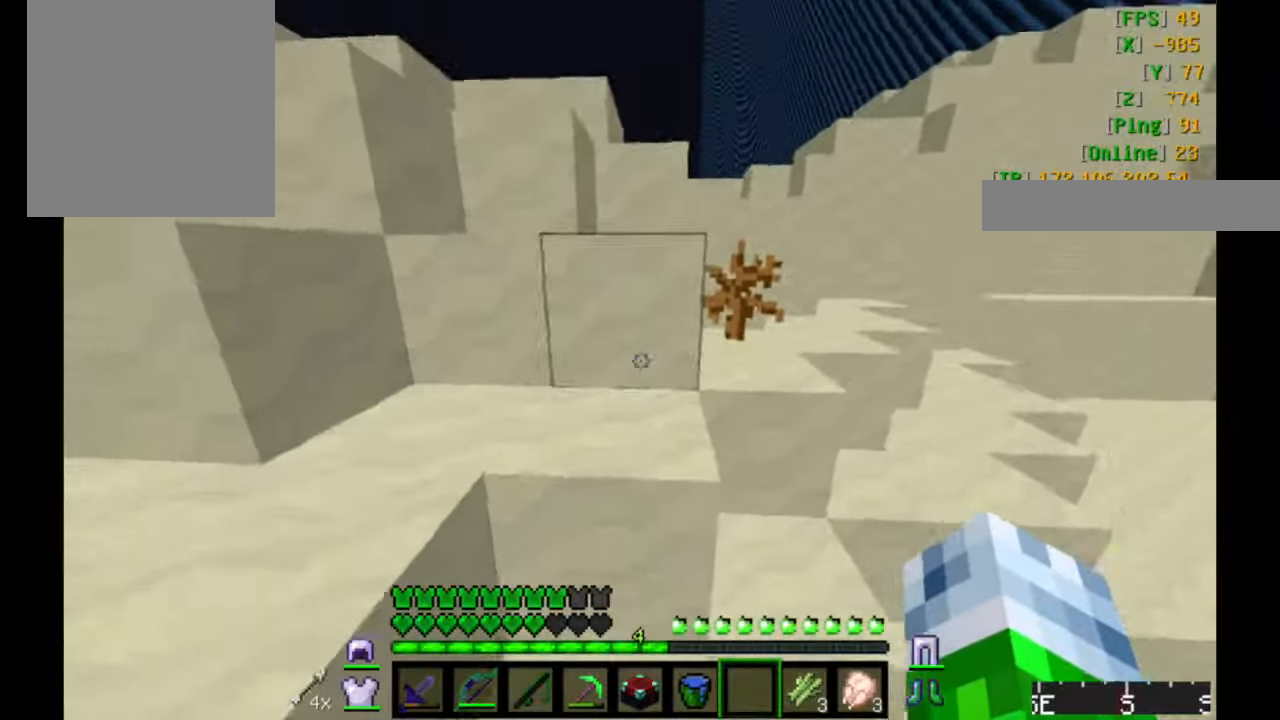
{"keys": ["w"], "mouse": [], "events": []}
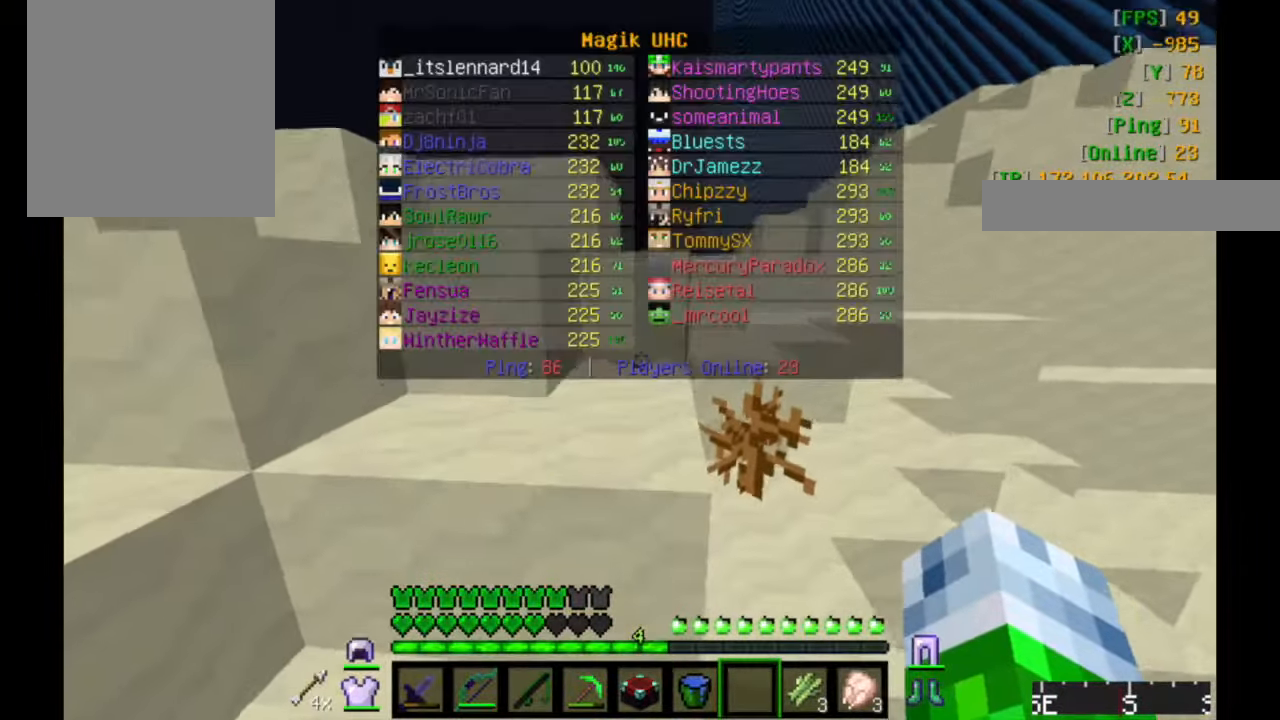
{"keys": ["w"], "mouse": [], "events": []}
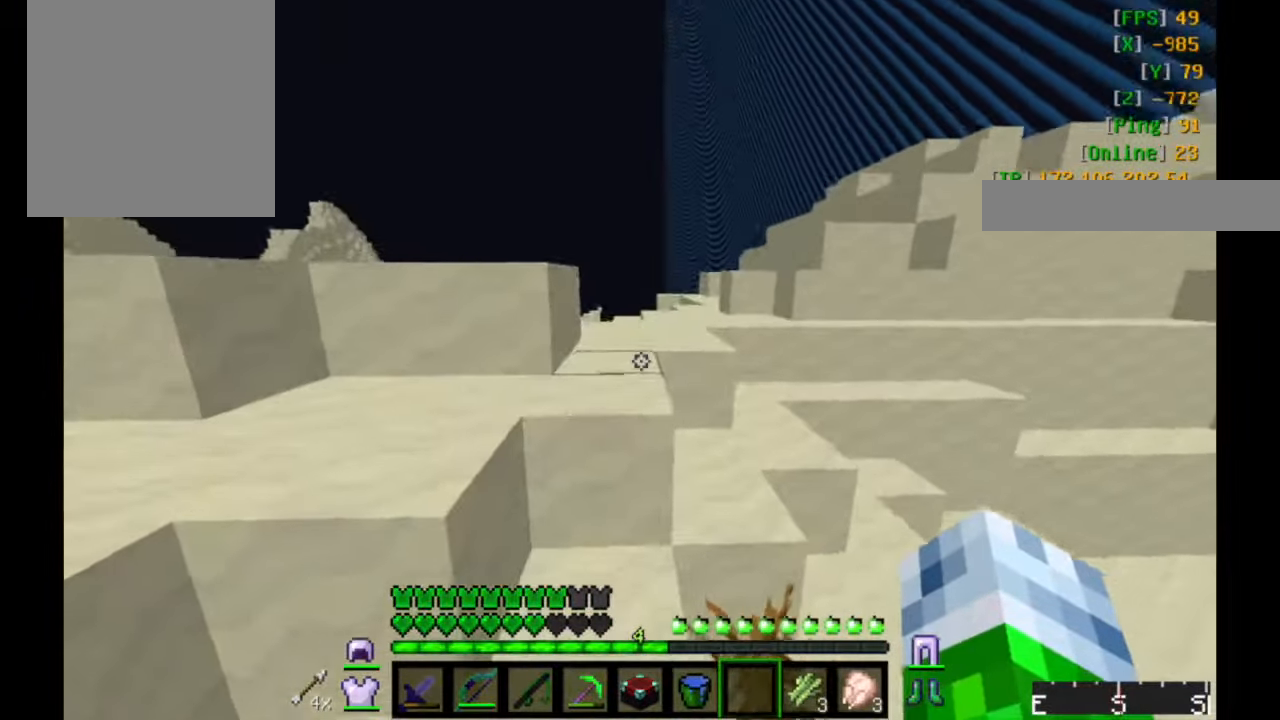
{"keys": ["w"], "mouse": [], "events": []}
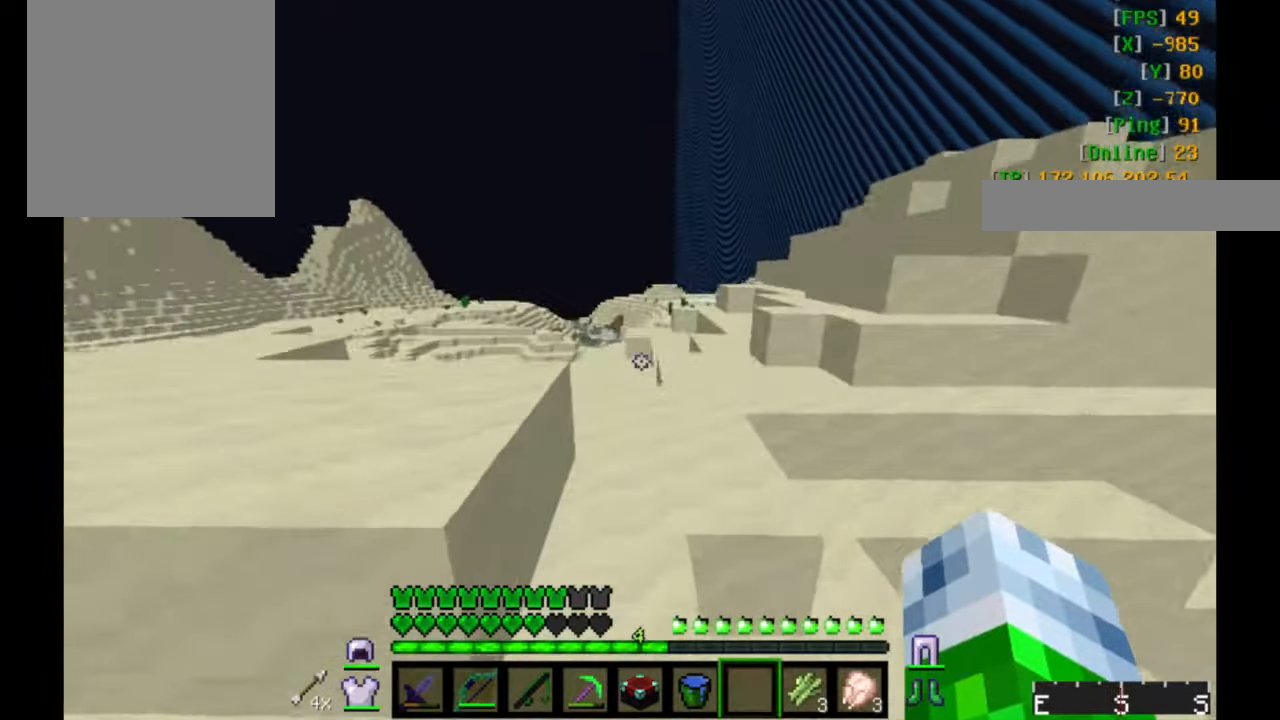
{"keys": ["d", "w"], "mouse": [], "events": [[266, "d", "down"]]}
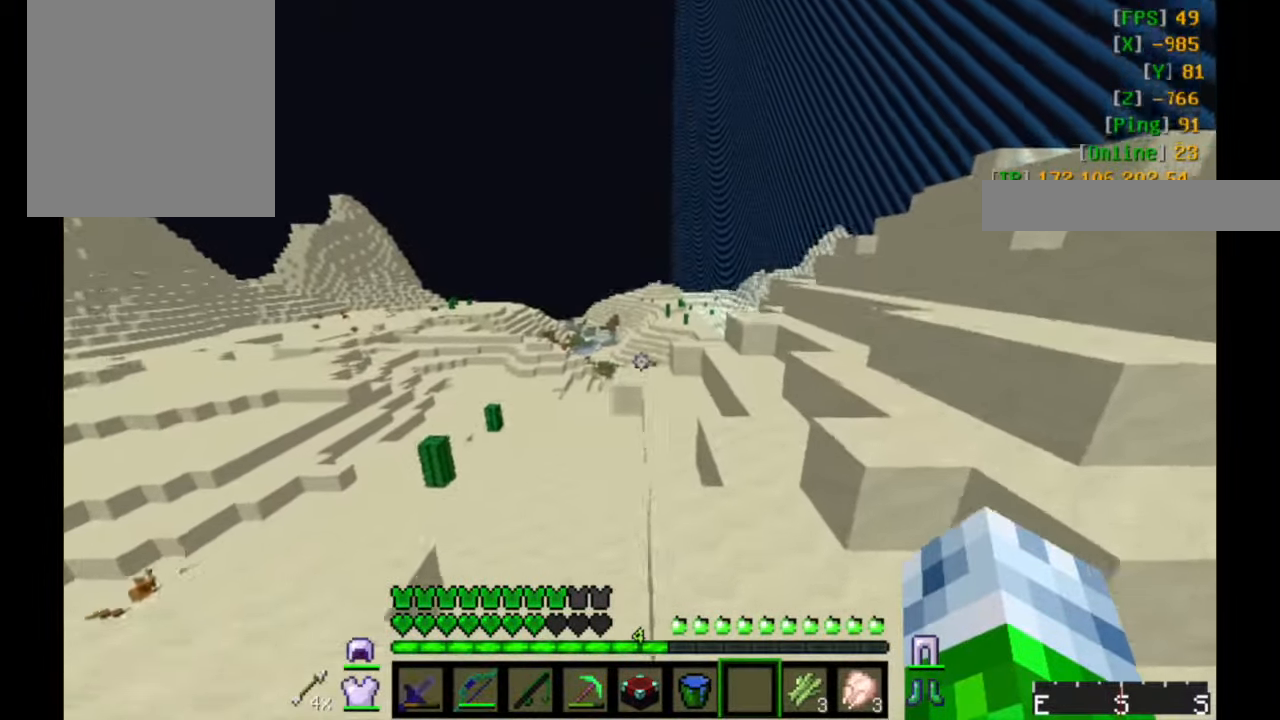
{"keys": ["w"], "mouse": [], "events": [[16, "d", "up"]]}
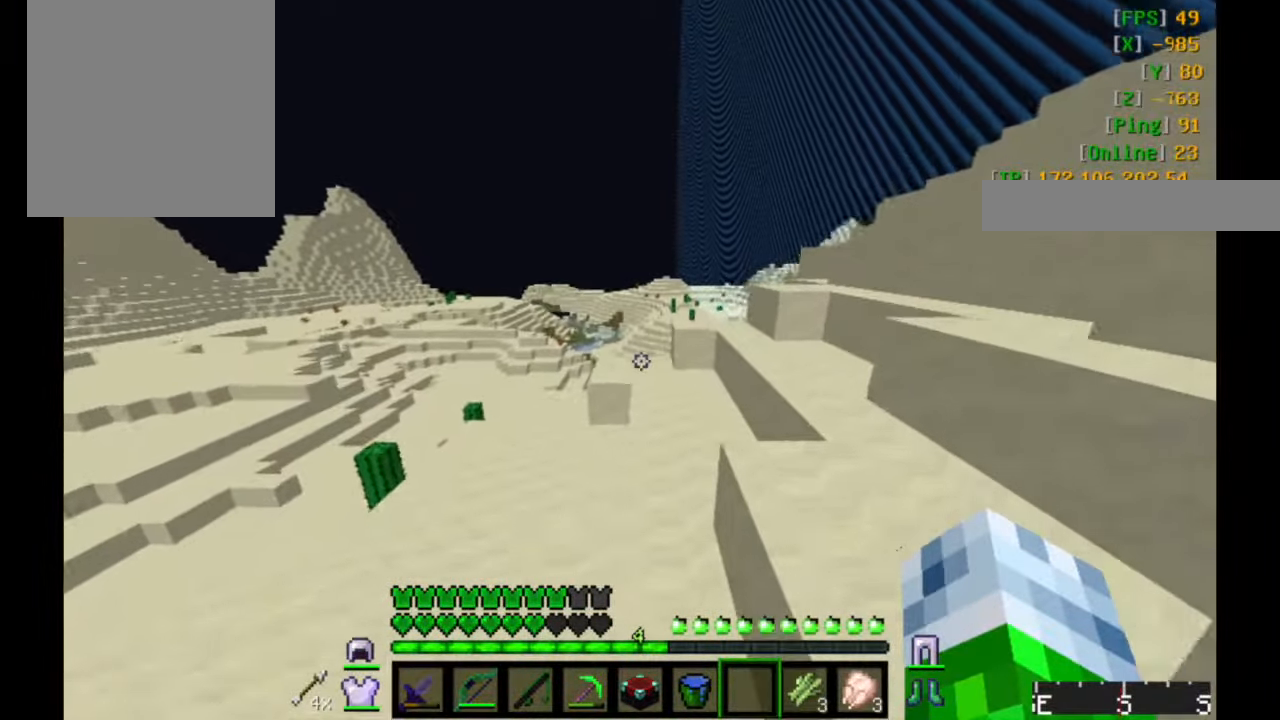
{"keys": ["a", "w"], "mouse": [], "events": [[283, "mouse_left", "down"], [366, "a", "down"], [466, "mouse_left", "up"]]}
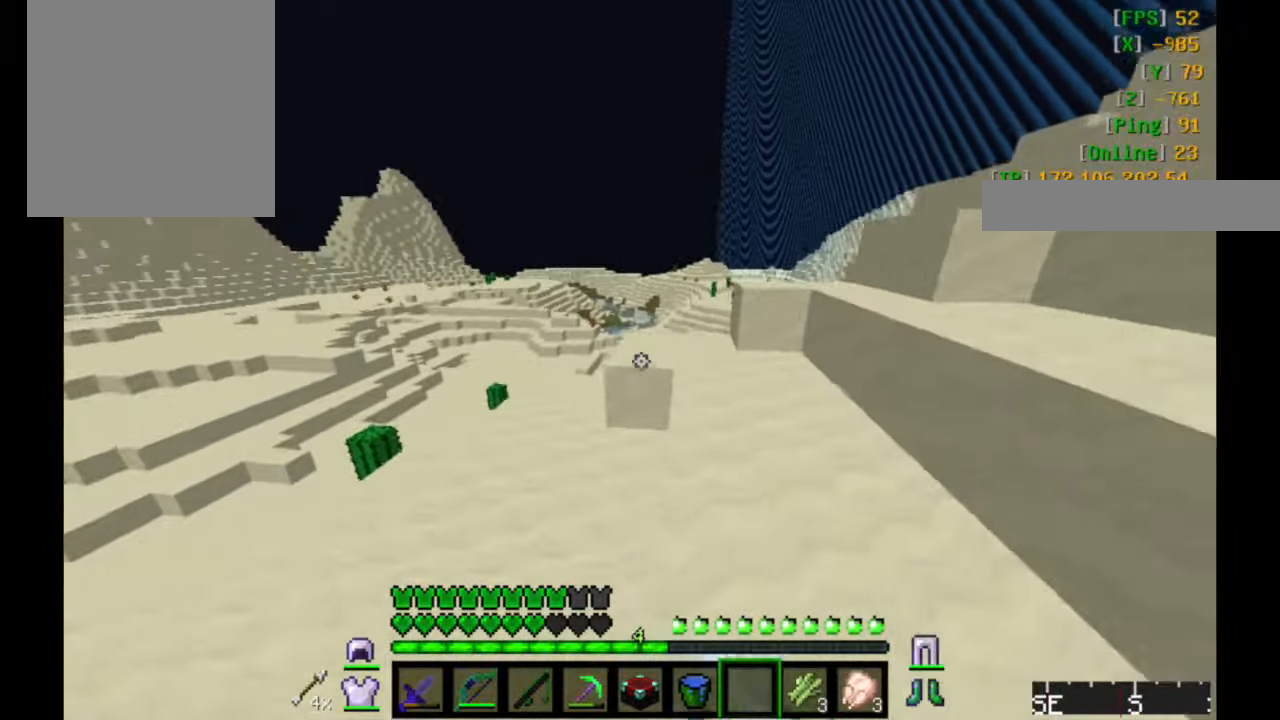
{"keys": ["w"], "mouse": [], "events": [[183, "mouse_left", "down"], [266, "mouse_left", "up"], [483, "a", "up"]]}
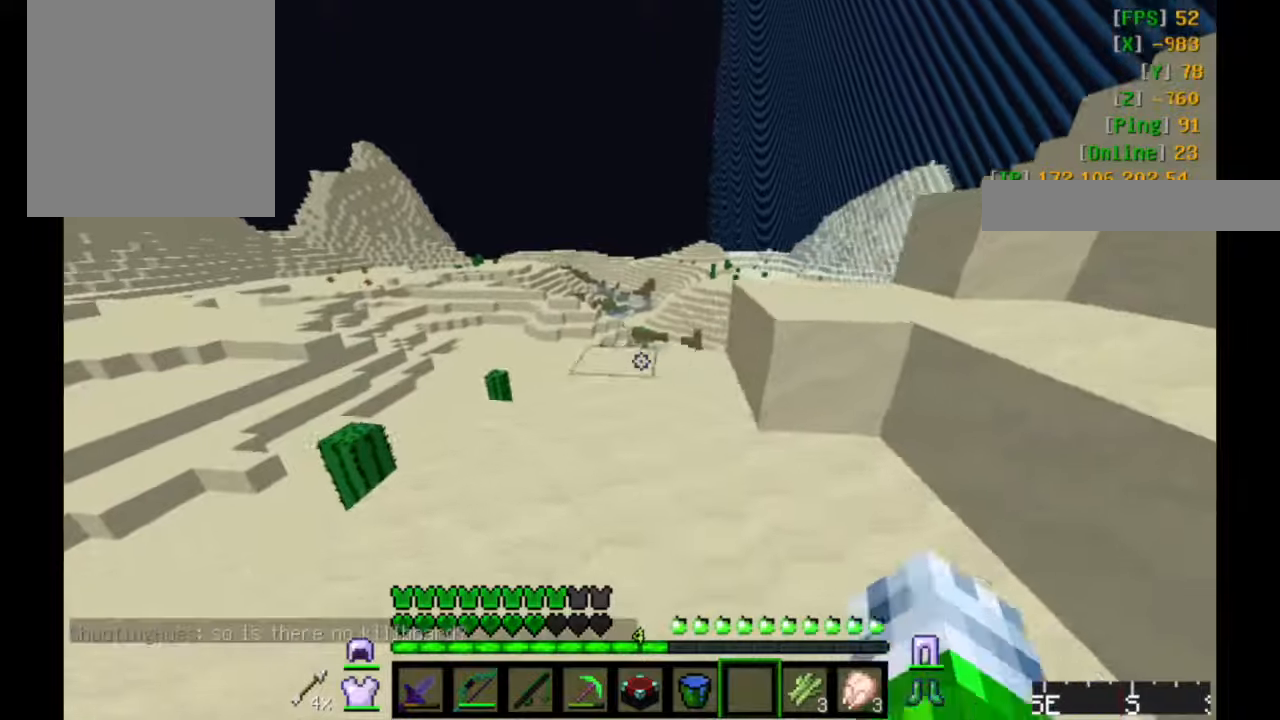
{"keys": ["w"], "mouse": [], "events": []}
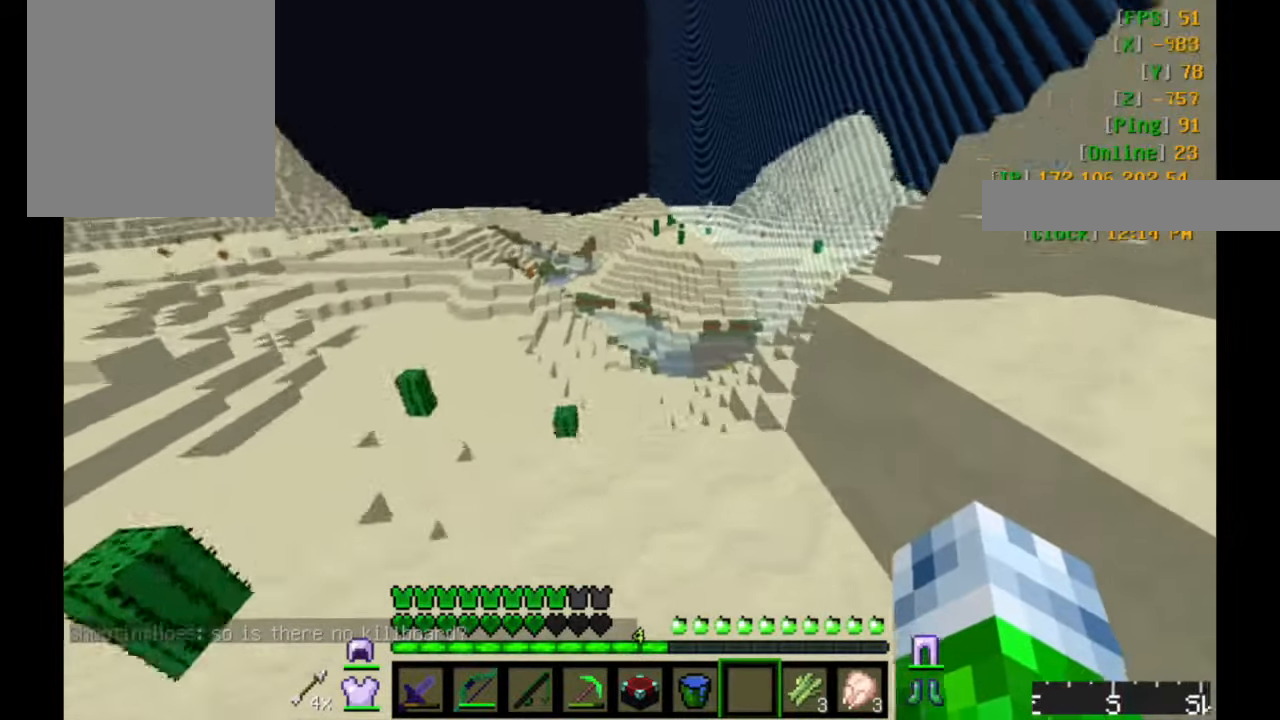
{"keys": ["w"], "mouse": [], "events": []}
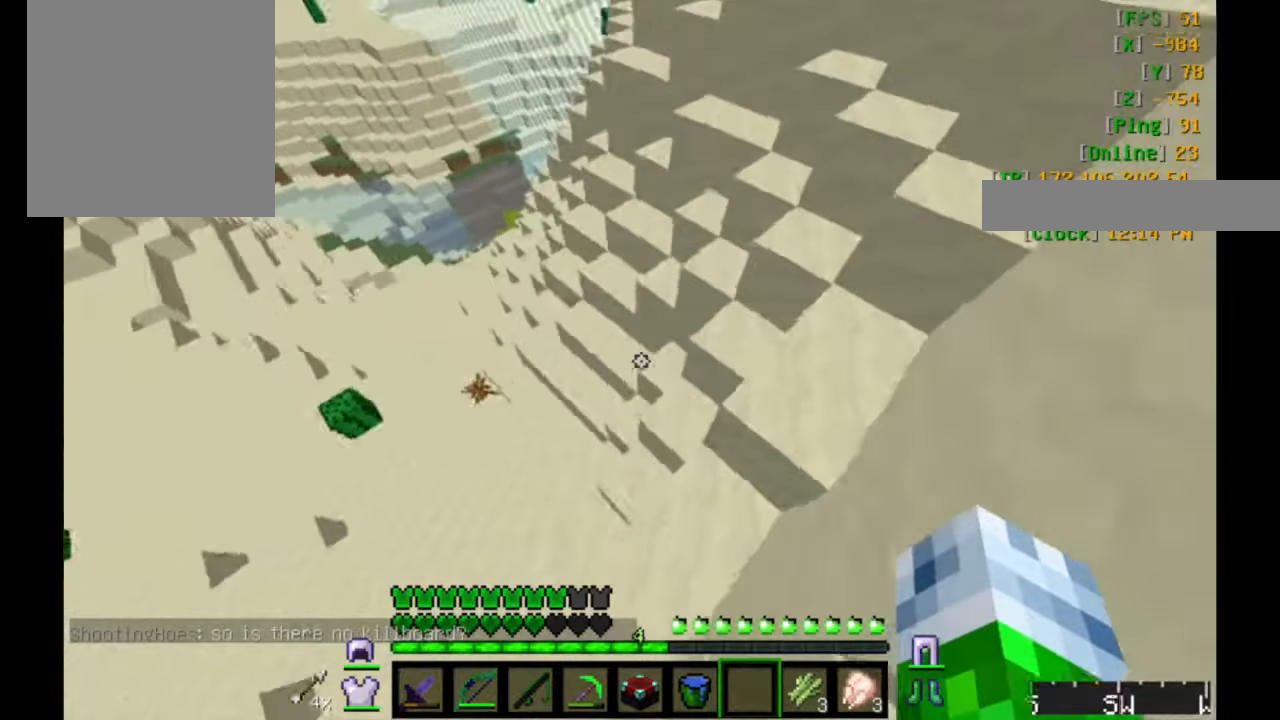
{"keys": ["w"], "mouse": [], "events": []}
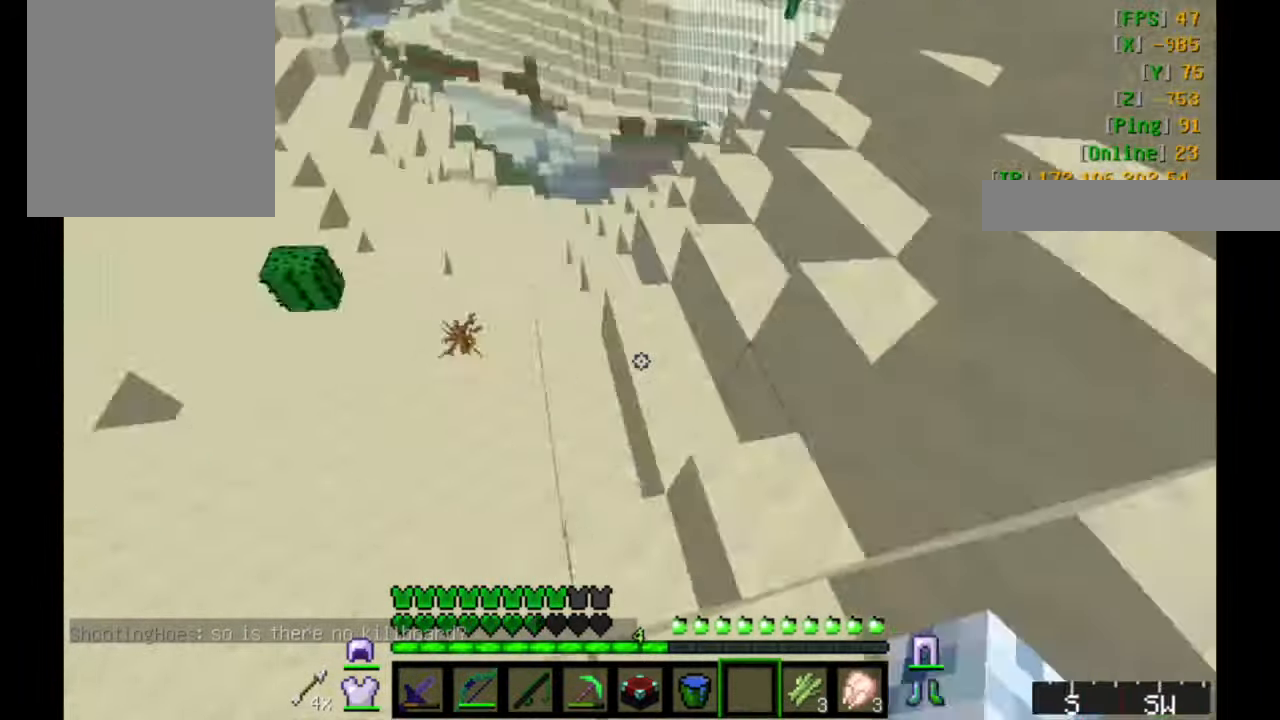
{"keys": ["d"], "mouse": [], "events": [[317, "d", "down"], [433, "w", "up"]]}